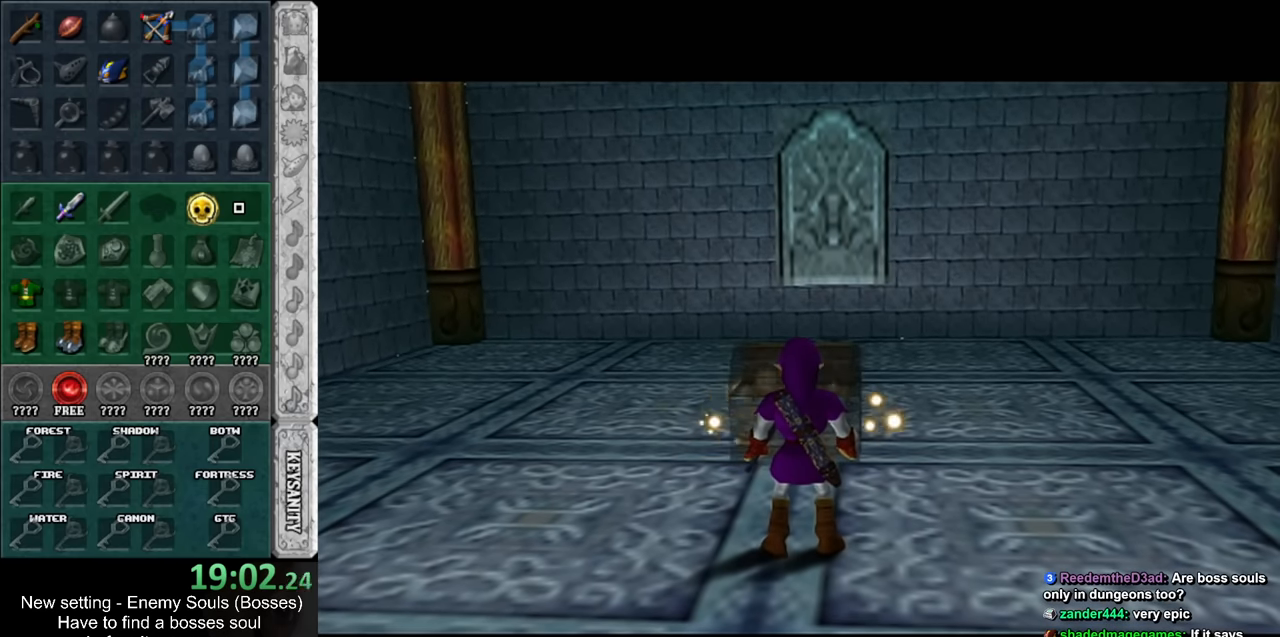
Gameplay with a controller (Nintendo layout); each line is a JSON object with the inputs held at the frame after it. "events" lists button and stick changes between this image and that frame as [ms after this image, input, new state], when the widget could be followed in between. Not read: L3 R3.
{"buttons": [], "left_stick": "up", "right_stick": "center", "events": [[450, "left_stick", "up"]]}
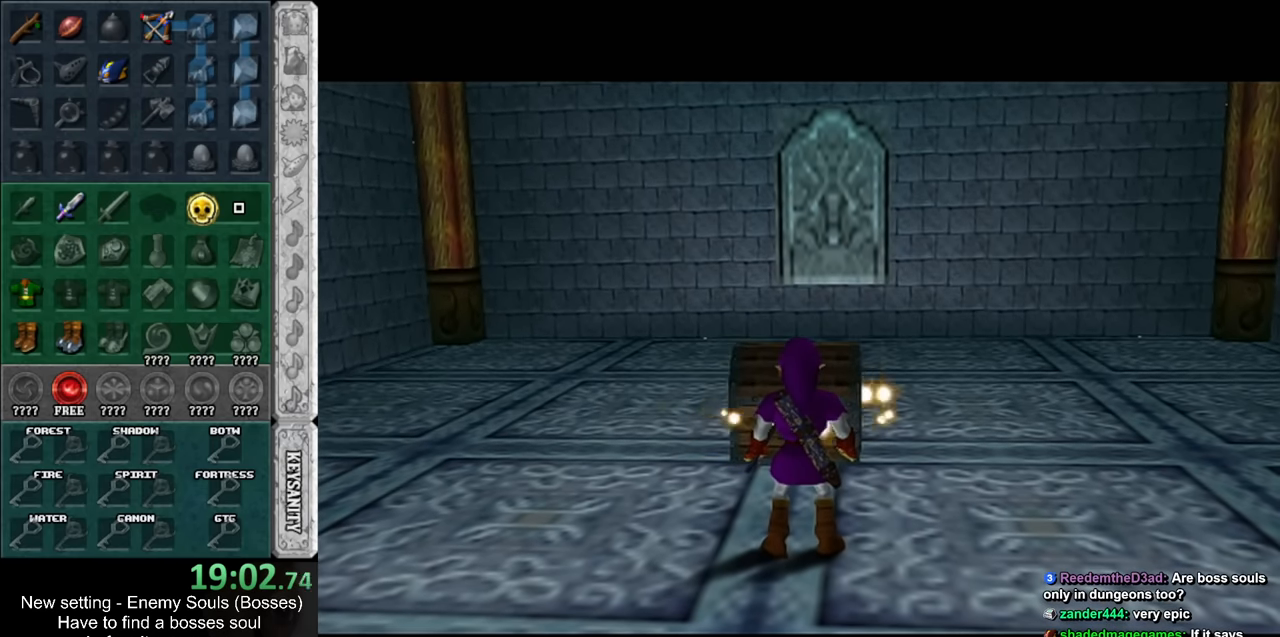
{"buttons": [], "left_stick": "up", "right_stick": "center", "events": []}
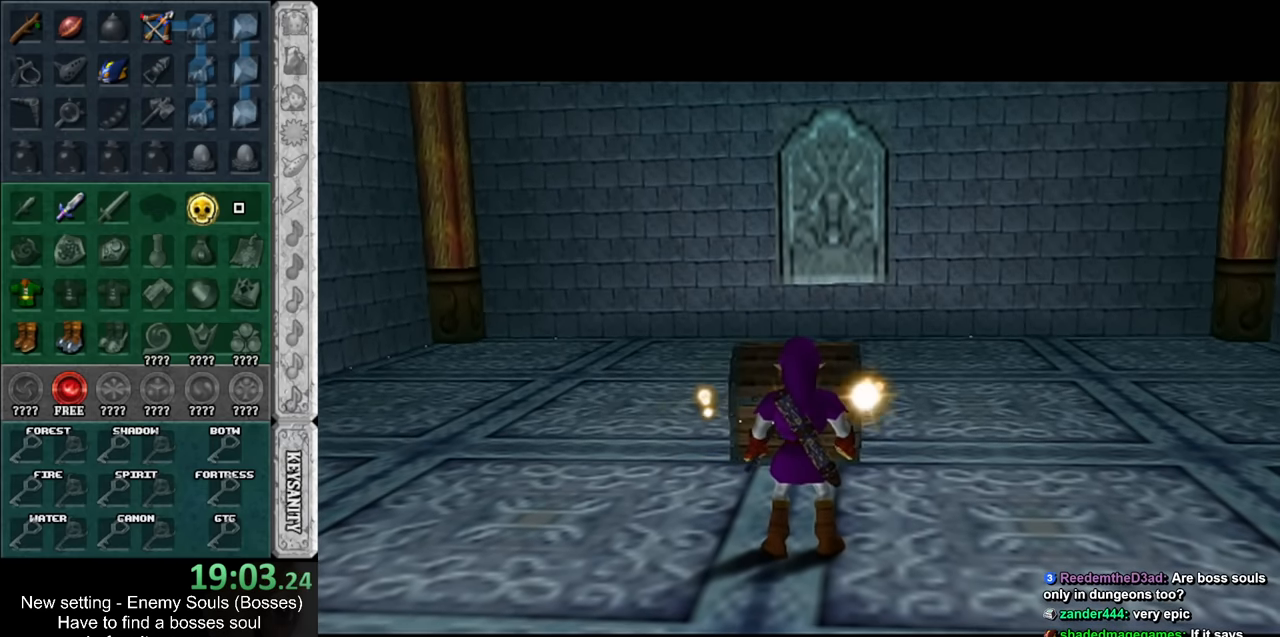
{"buttons": [], "left_stick": "up", "right_stick": "center", "events": []}
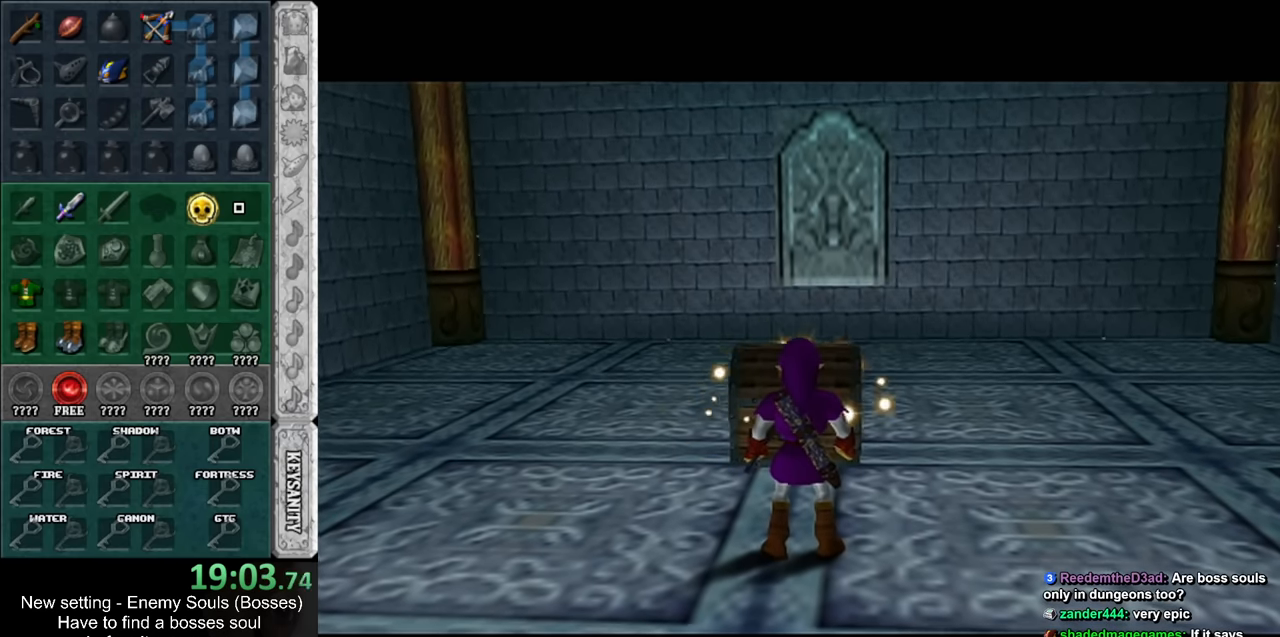
{"buttons": [], "left_stick": "up", "right_stick": "center", "events": []}
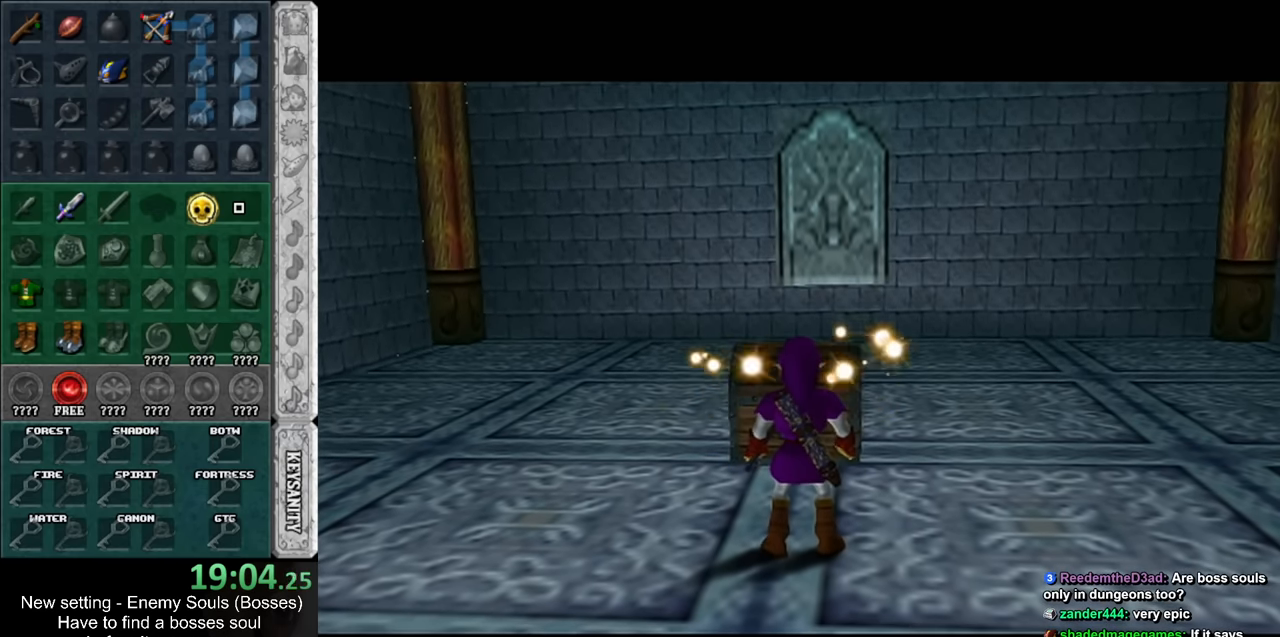
{"buttons": [], "left_stick": "up", "right_stick": "center", "events": []}
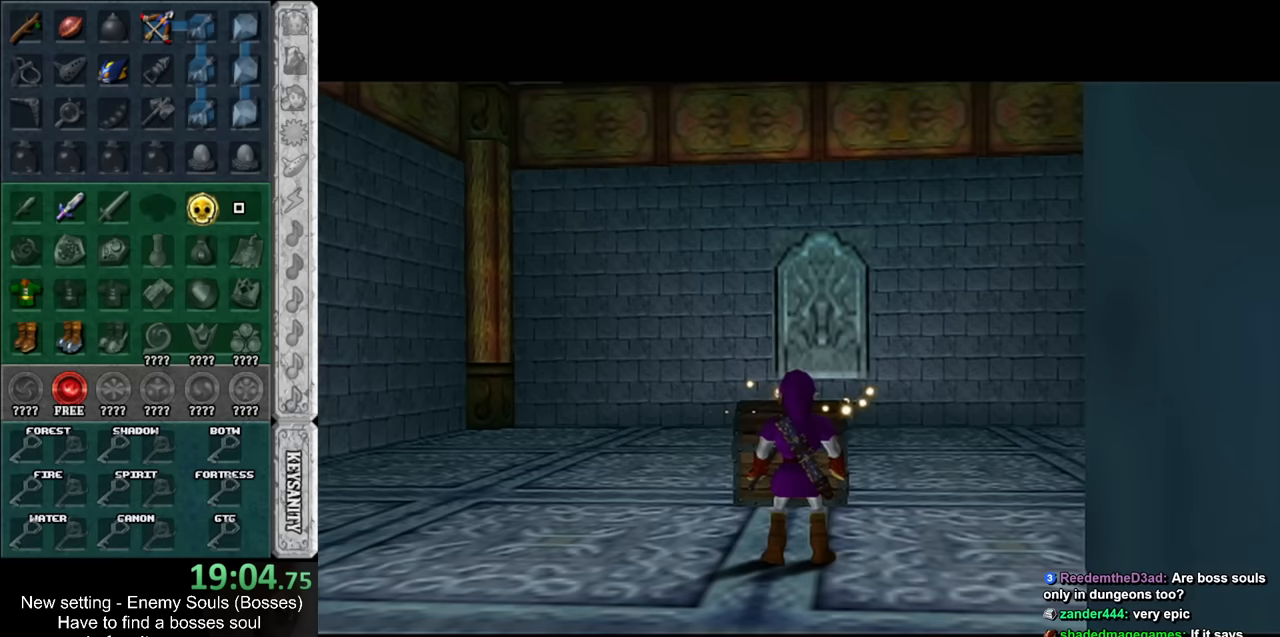
{"buttons": [], "left_stick": "up", "right_stick": "center", "events": []}
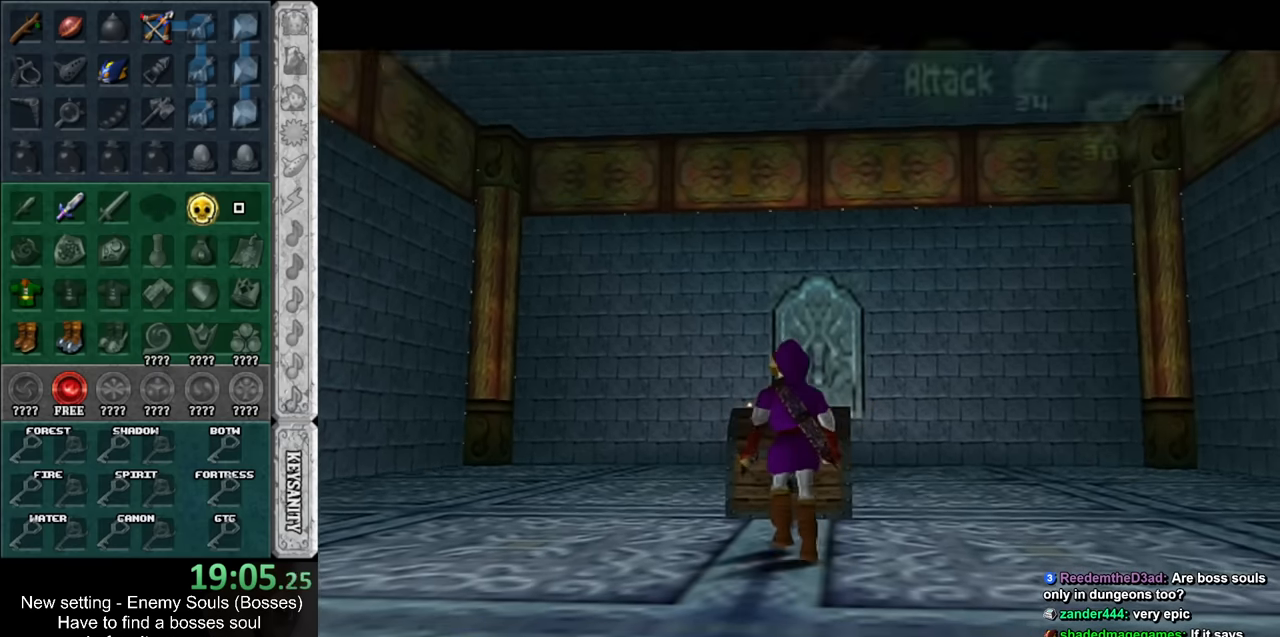
{"buttons": ["A"], "left_stick": "center", "right_stick": "center", "events": [[167, "A", "down"], [233, "A", "up"], [233, "left_stick", "center"], [333, "A", "down"], [383, "A", "up"], [450, "A", "down"]]}
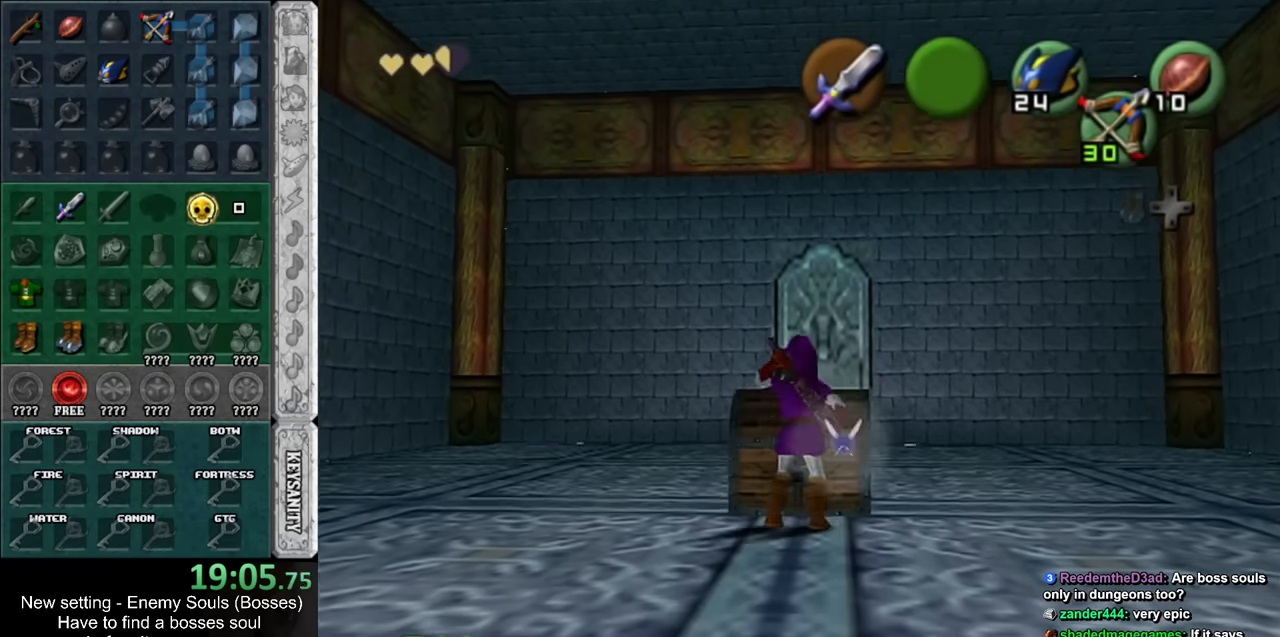
{"buttons": [], "left_stick": "center", "right_stick": "center", "events": [[17, "A", "up"], [117, "A", "down"], [167, "A", "up"], [267, "A", "down"], [333, "A", "up"]]}
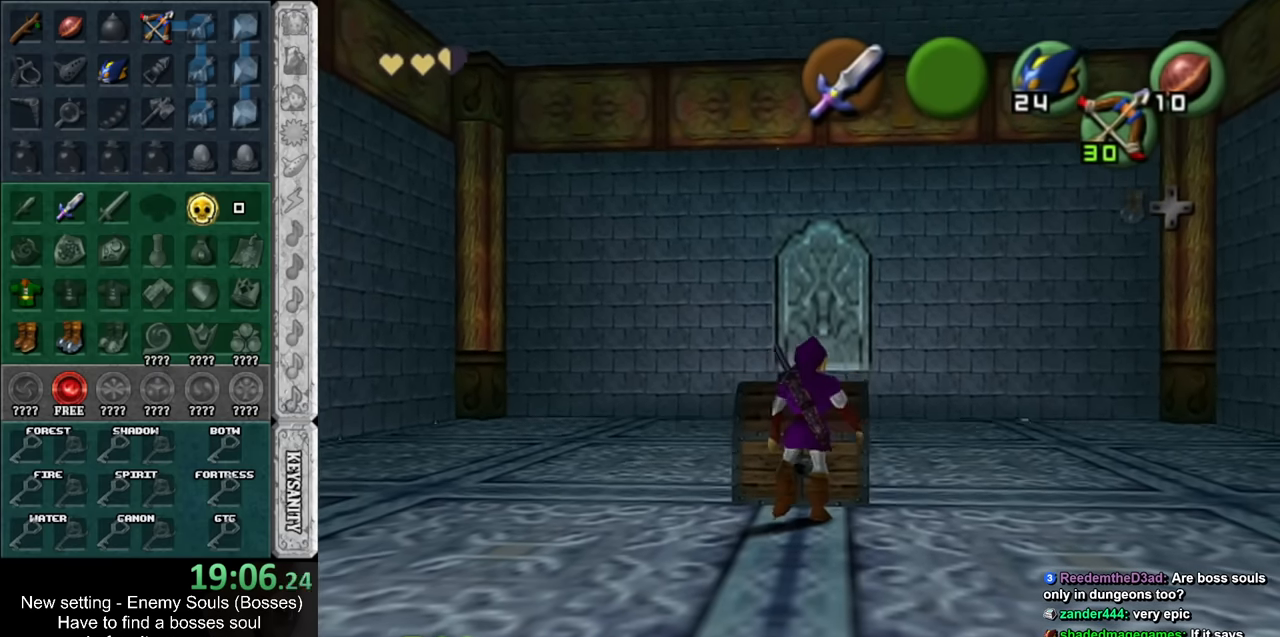
{"buttons": [], "left_stick": "center", "right_stick": "center", "events": []}
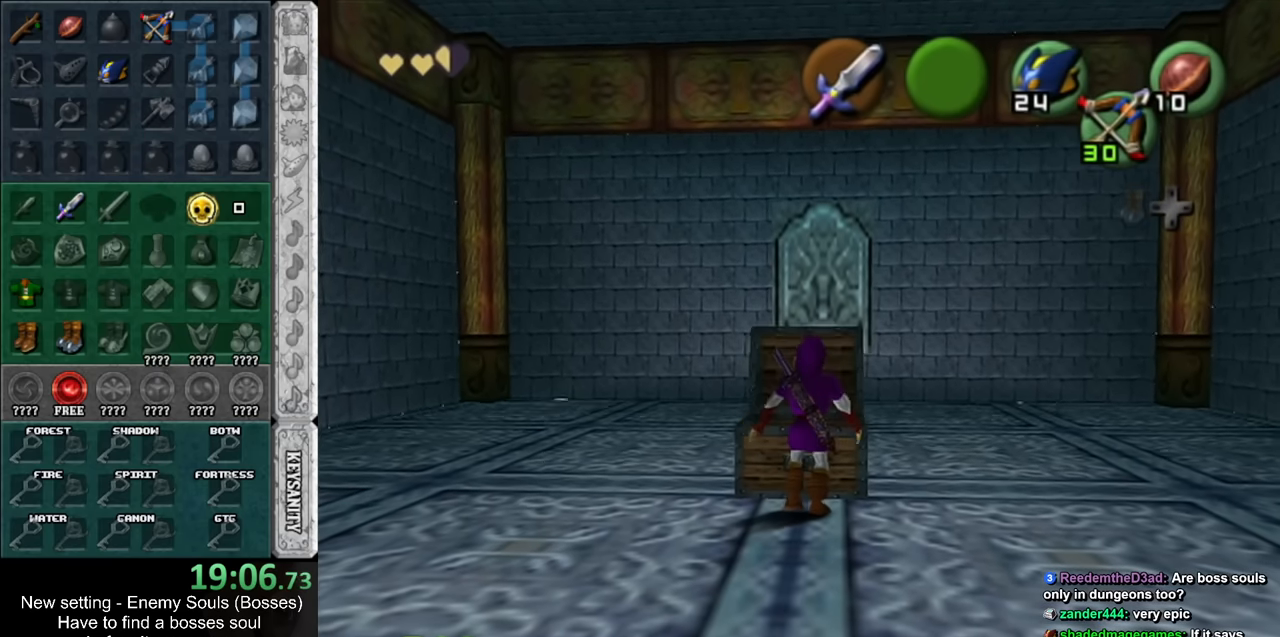
{"buttons": [], "left_stick": "center", "right_stick": "center", "events": []}
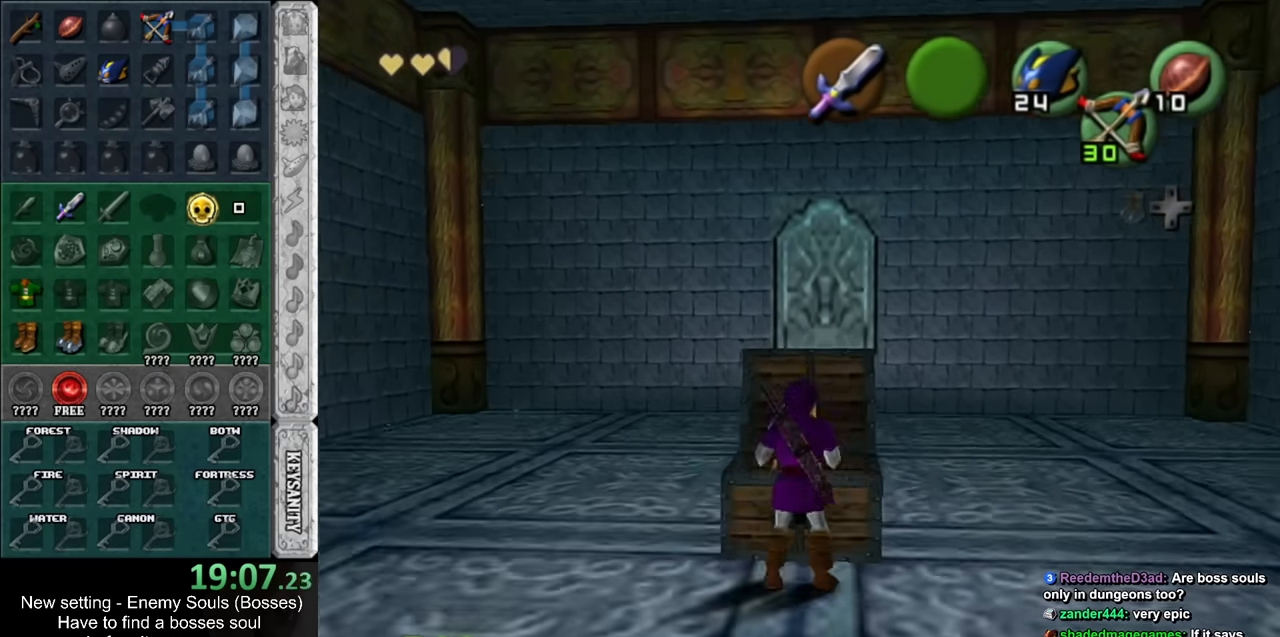
{"buttons": [], "left_stick": "center", "right_stick": "center", "events": []}
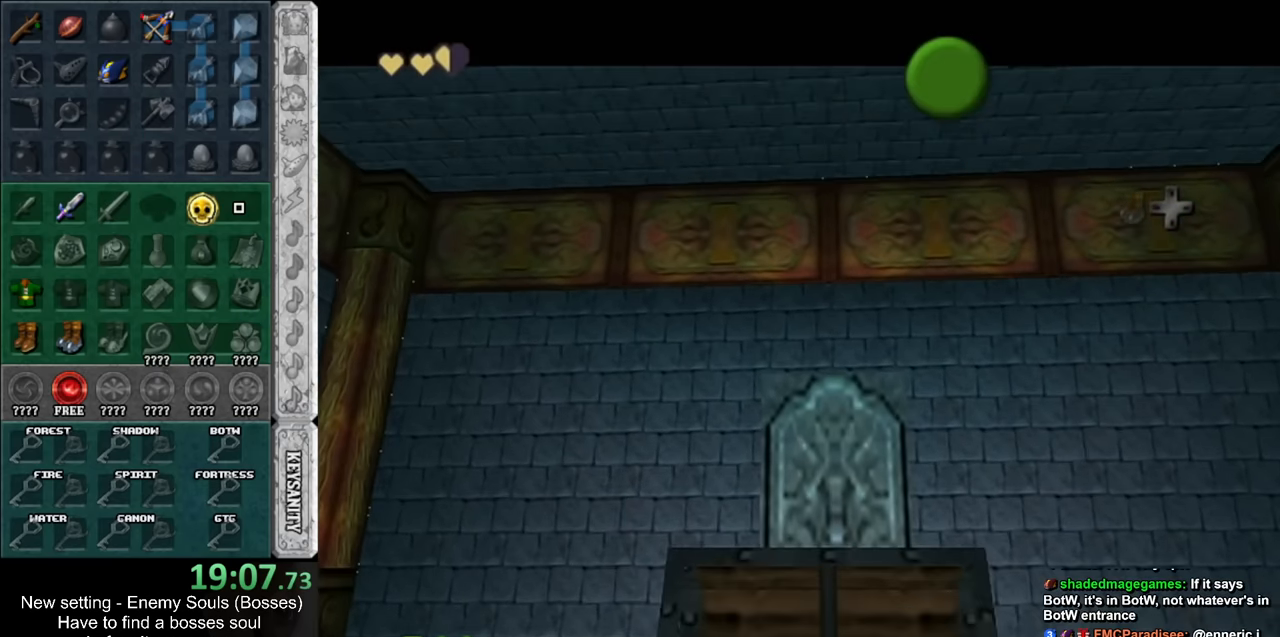
{"buttons": [], "left_stick": "center", "right_stick": "center", "events": []}
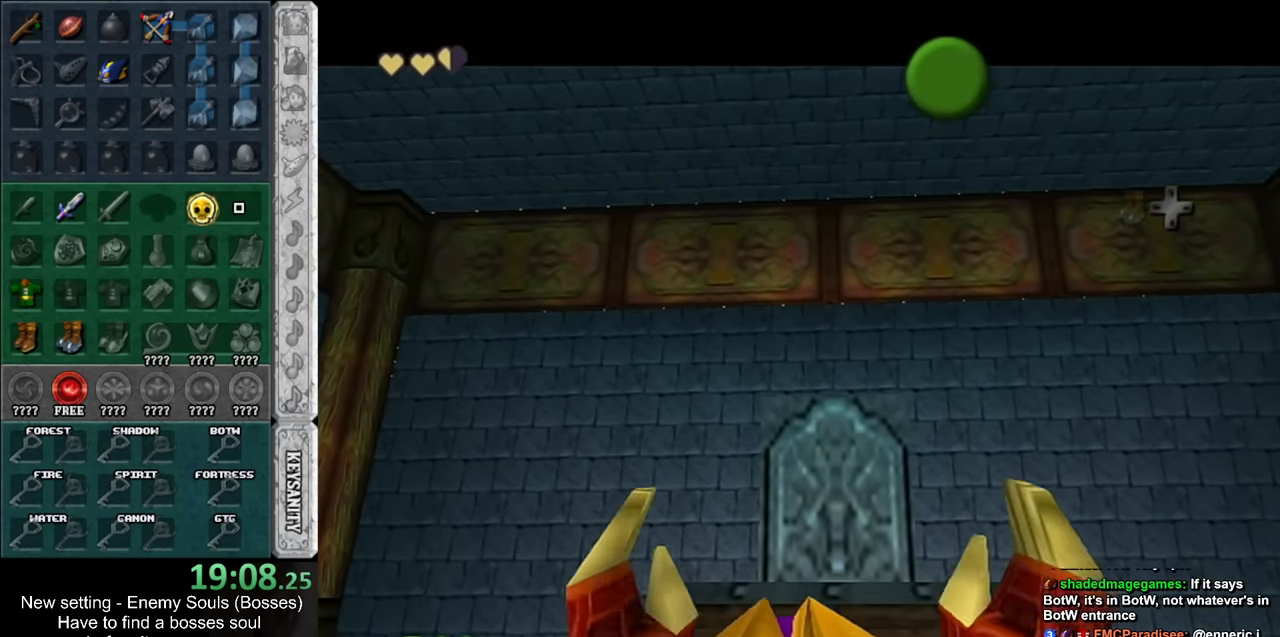
{"buttons": [], "left_stick": "center", "right_stick": "center", "events": []}
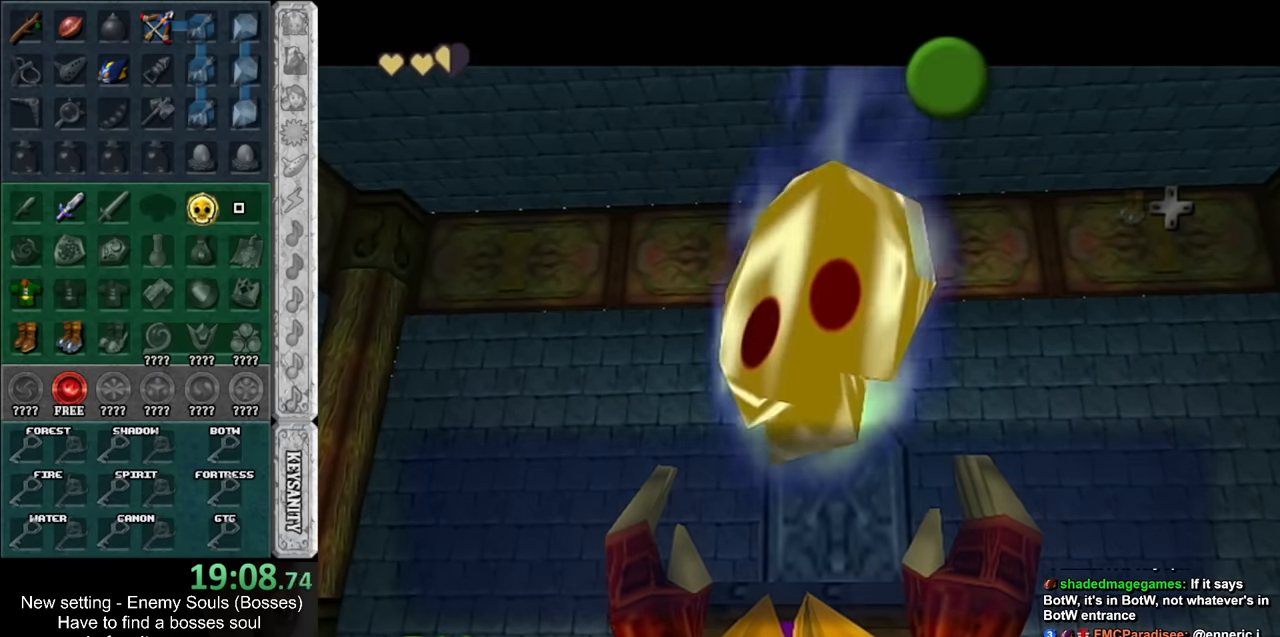
{"buttons": [], "left_stick": "up", "right_stick": "center", "events": [[233, "A", "down"], [233, "B", "down"], [300, "A", "up"], [300, "B", "up"], [367, "A", "down"], [367, "B", "down"], [450, "A", "up"], [450, "B", "up"], [483, "left_stick", "up"]]}
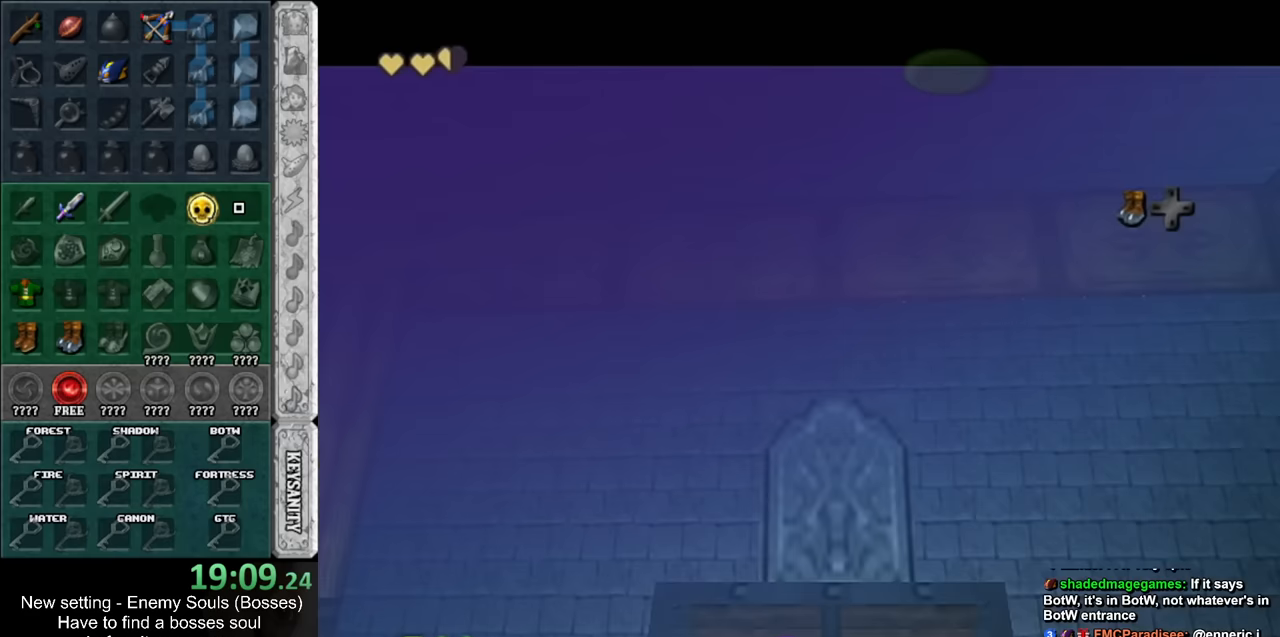
{"buttons": ["L1"], "left_stick": "down", "right_stick": "center", "events": [[167, "L1", "down"], [167, "left_stick", "center"], [300, "left_stick", "down"]]}
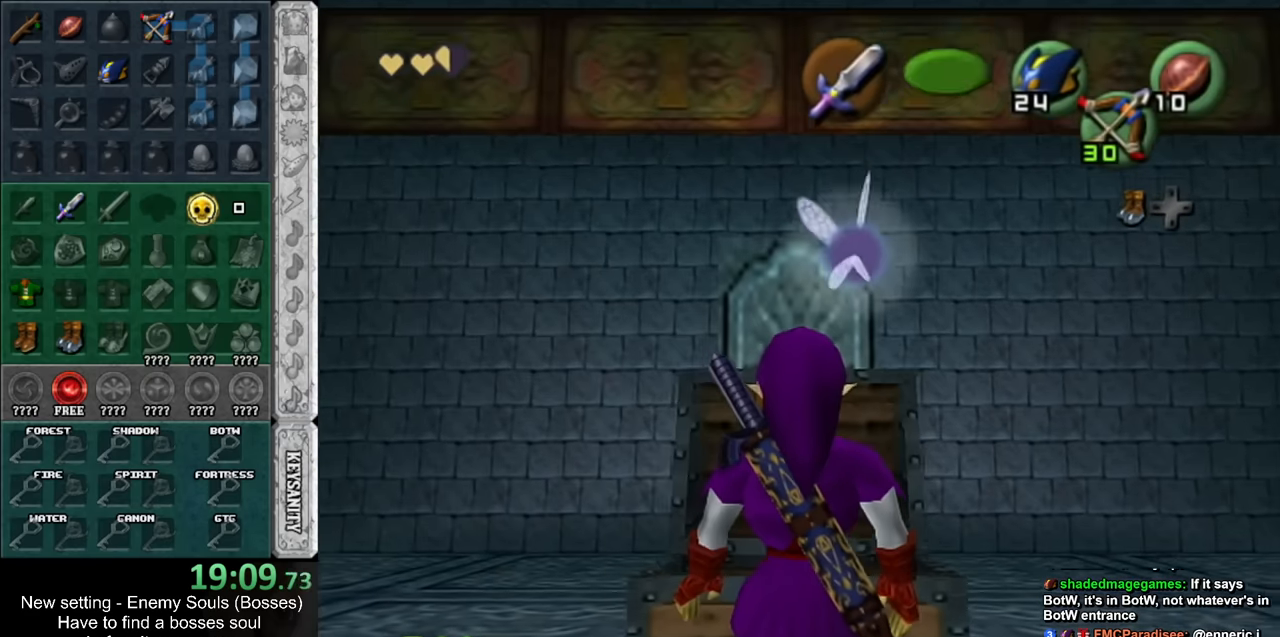
{"buttons": ["L1"], "left_stick": "down", "right_stick": "center", "events": []}
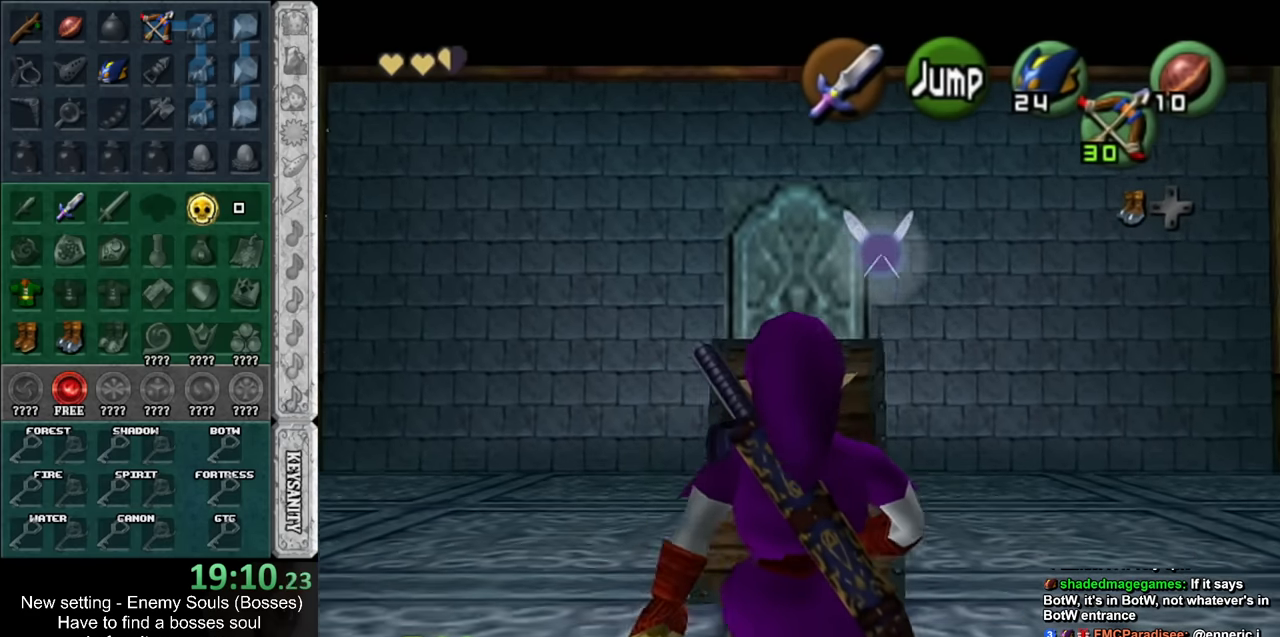
{"buttons": ["L1"], "left_stick": "down", "right_stick": "center", "events": []}
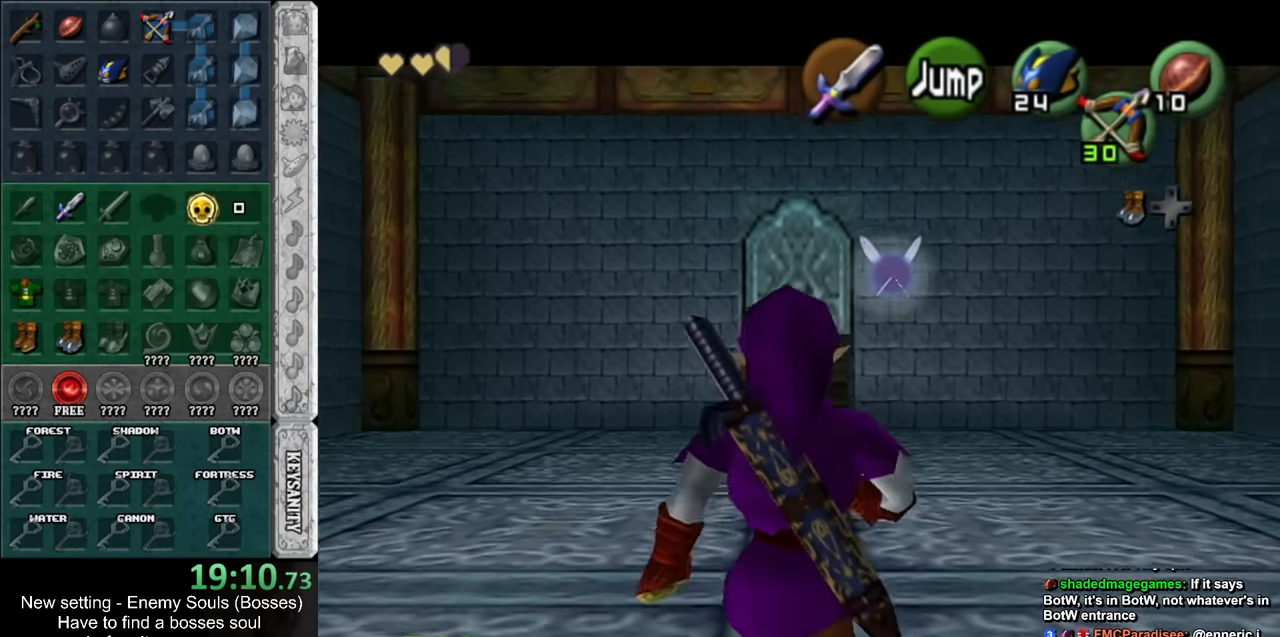
{"buttons": [], "left_stick": "center", "right_stick": "center", "events": [[150, "L1", "up"], [383, "left_stick", "center"]]}
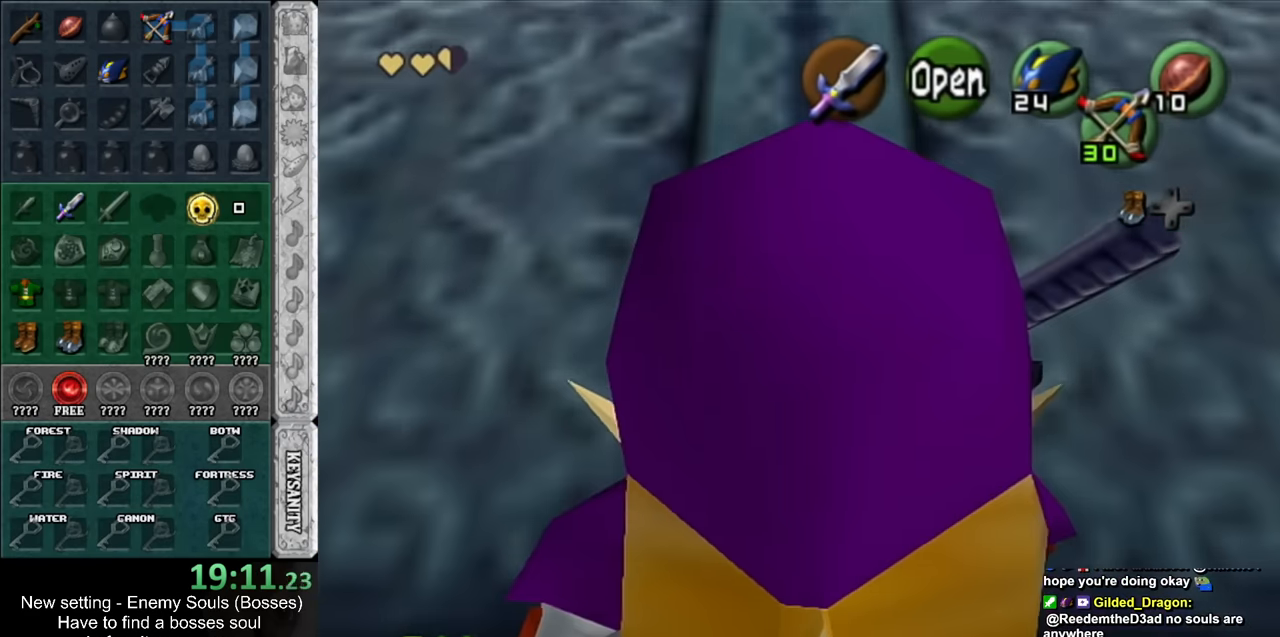
{"buttons": [], "left_stick": "center", "right_stick": "center", "events": [[83, "START", "down"], [233, "START", "up"]]}
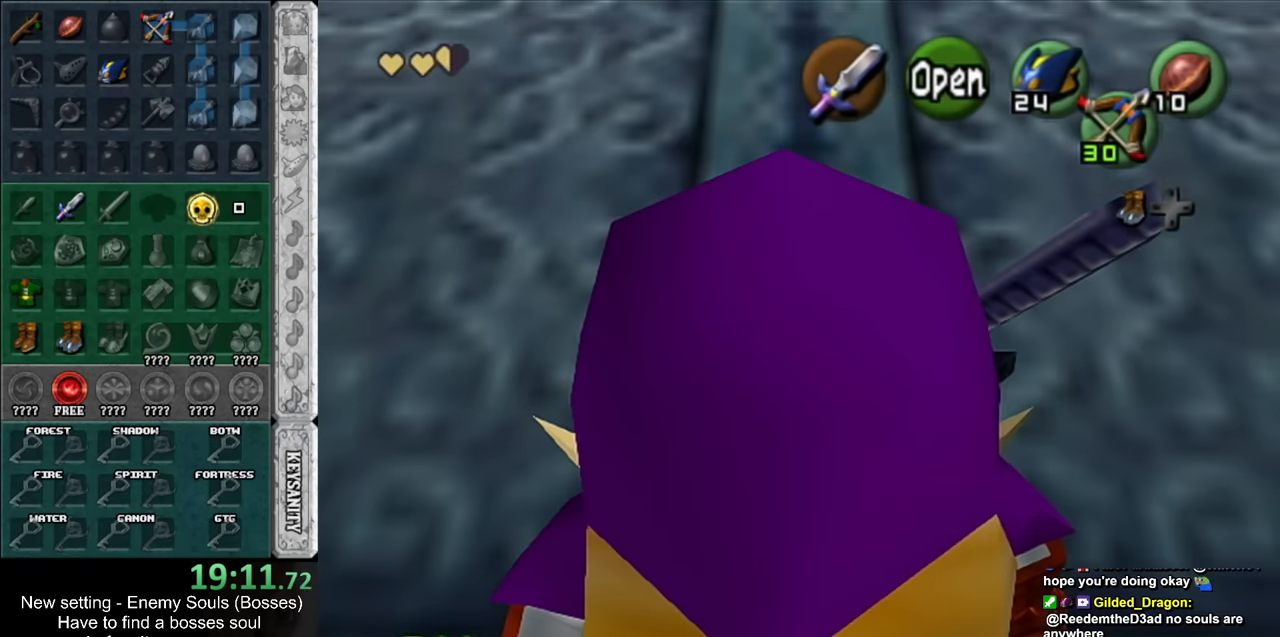
{"buttons": [], "left_stick": "center", "right_stick": "center", "events": []}
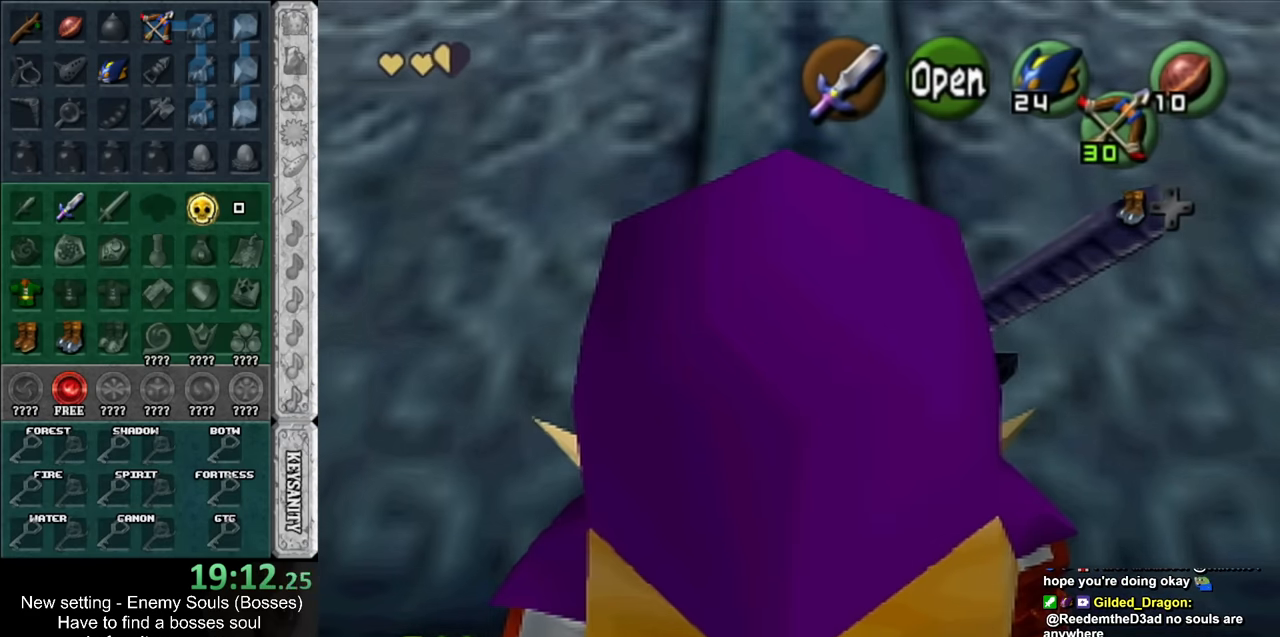
{"buttons": [], "left_stick": "center", "right_stick": "center", "events": []}
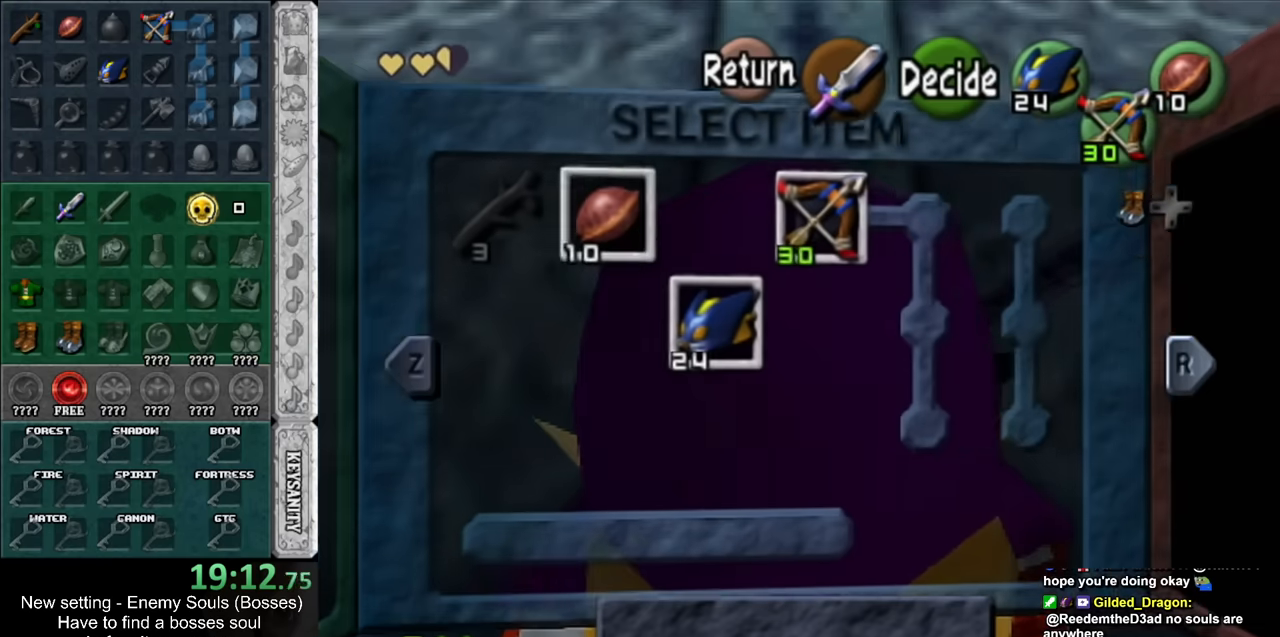
{"buttons": ["A"], "left_stick": "center", "right_stick": "center", "events": [[167, "B", "down"], [267, "B", "up"], [367, "A", "down"], [417, "A", "up"], [484, "A", "down"]]}
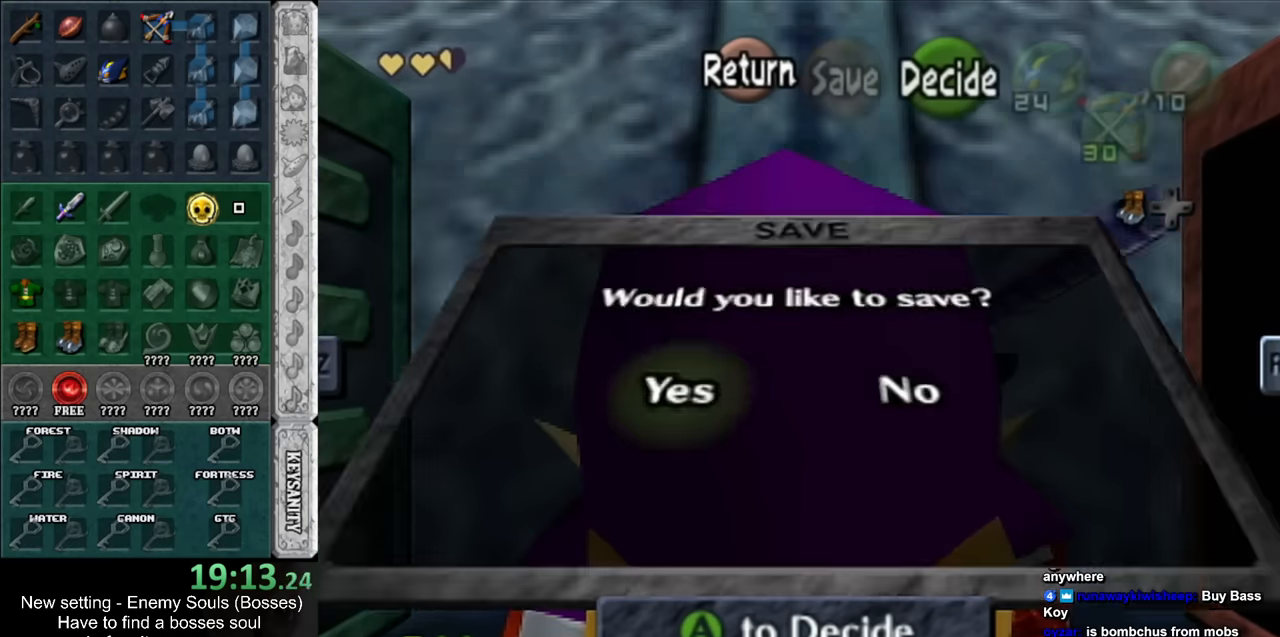
{"buttons": [], "left_stick": "center", "right_stick": "center", "events": [[17, "A", "up"], [117, "A", "down"], [167, "A", "up"], [234, "A", "down"], [300, "A", "up"]]}